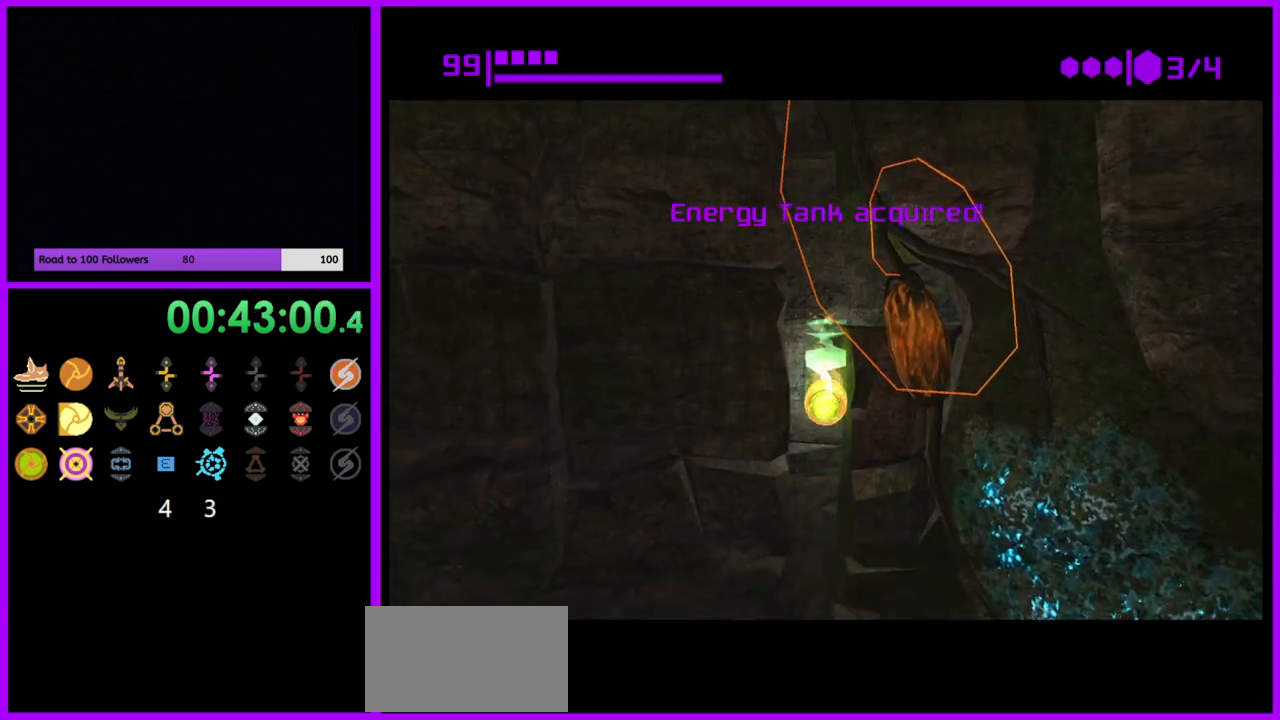
Gameplay with a controller (Nintendo layout); each line is a JSON object with the inputs held at the frame after it. "events" lists button and stick changes between this image and that frame as [ms after this image, input, new state], when the widget could be followed in between. Not read: L3 R3.
{"buttons": ["B"], "left_stick": "left", "right_stick": "center", "events": [[150, "B", "down"], [150, "left_stick", "center"], [200, "left_stick", "left"]]}
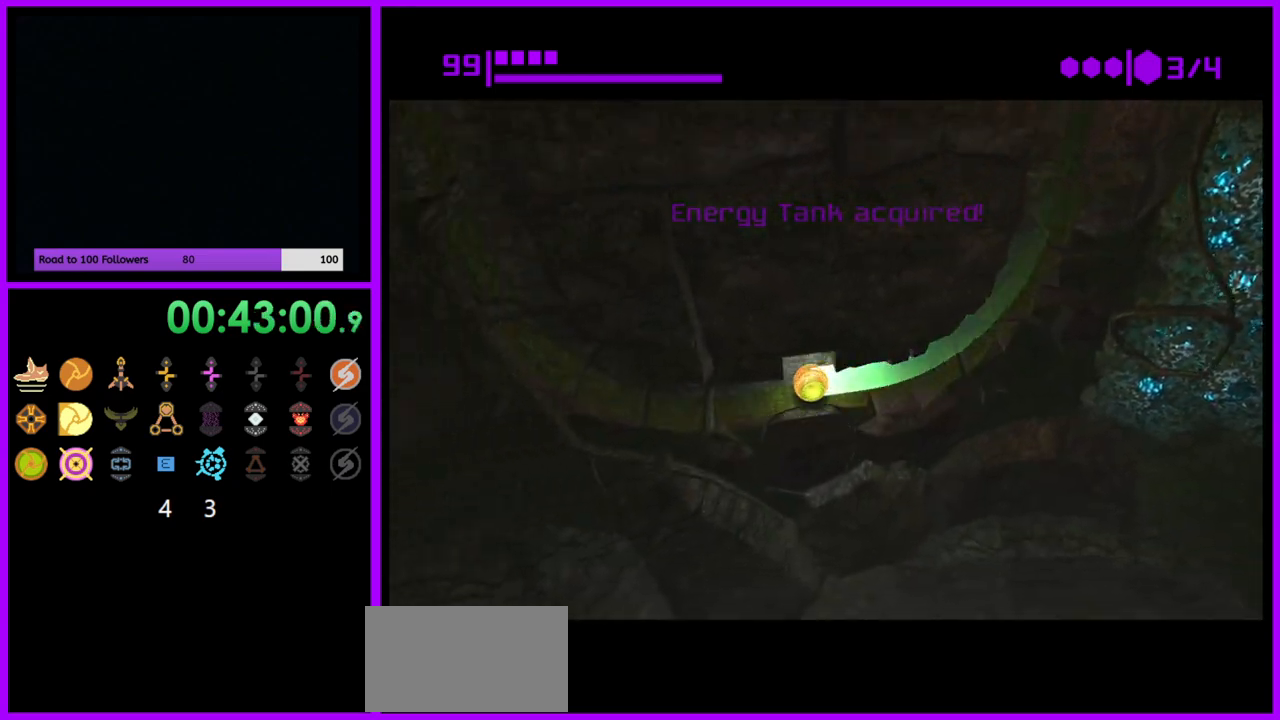
{"buttons": ["B"], "left_stick": "left", "right_stick": "center", "events": [[83, "B", "up"], [367, "B", "down"]]}
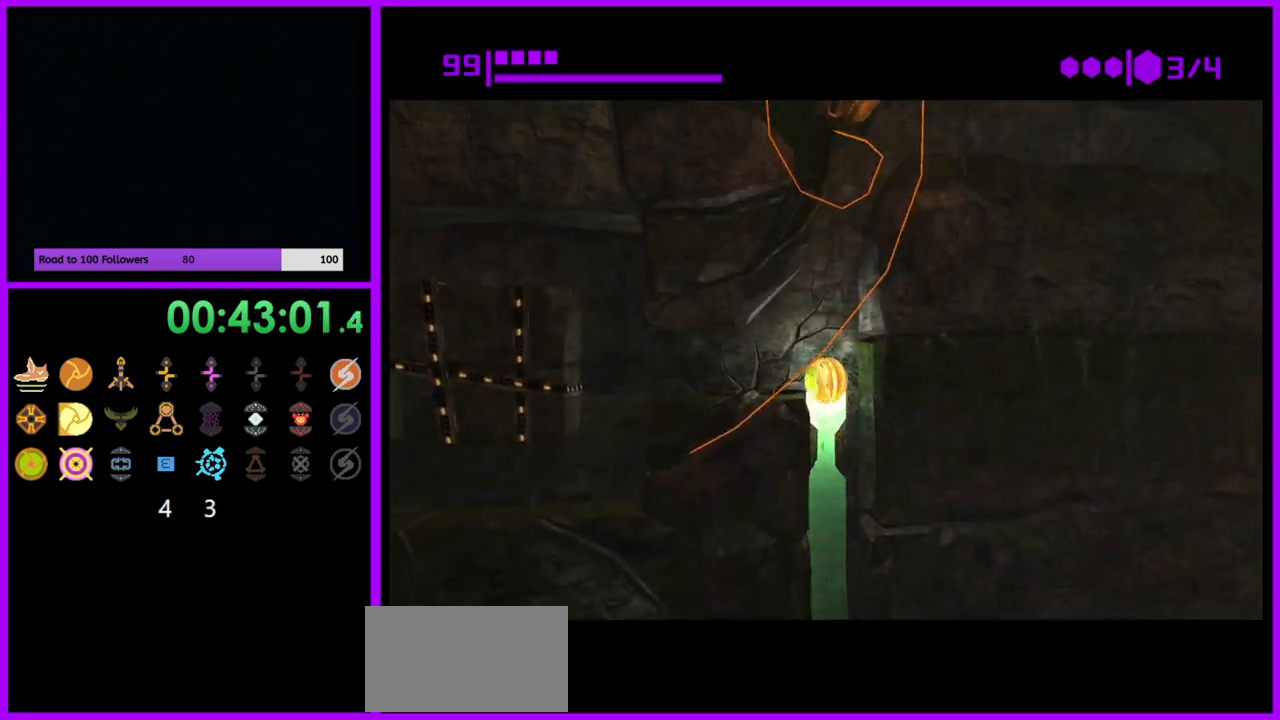
{"buttons": ["B"], "left_stick": "center", "right_stick": "center", "events": [[17, "left_stick", "center"]]}
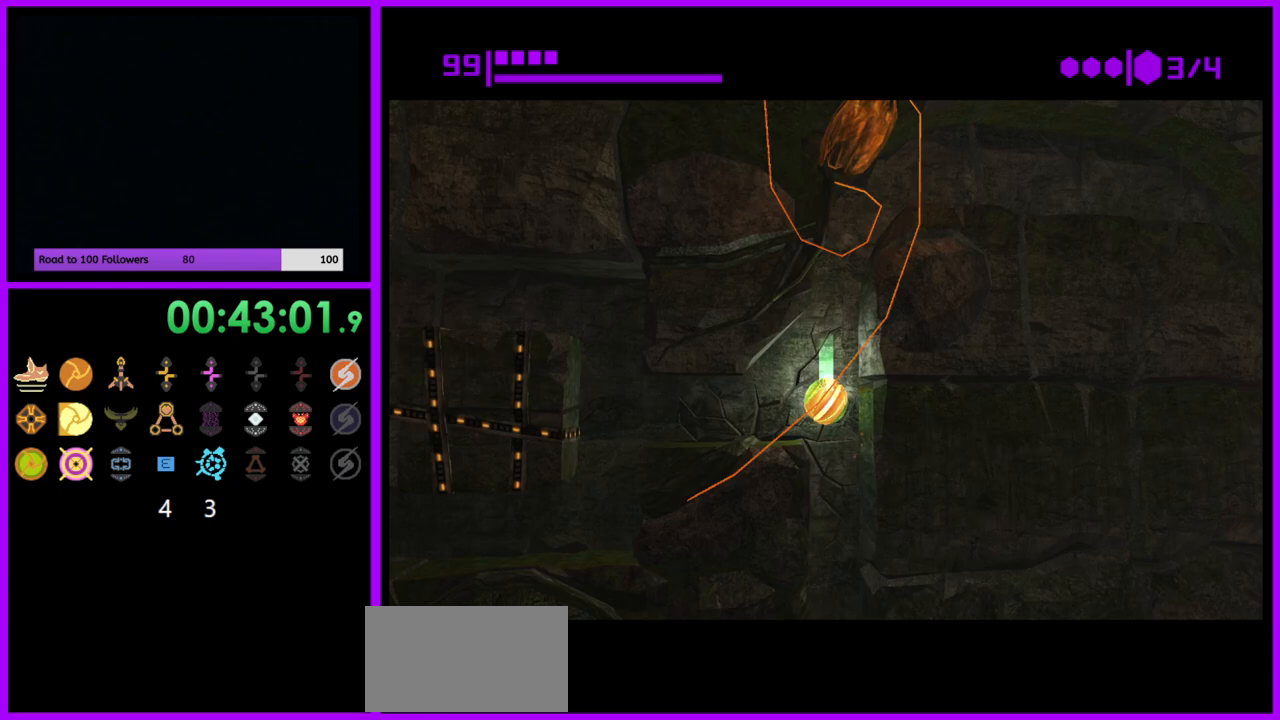
{"buttons": [], "left_stick": "right", "right_stick": "center", "events": [[333, "left_stick", "right"], [500, "B", "up"]]}
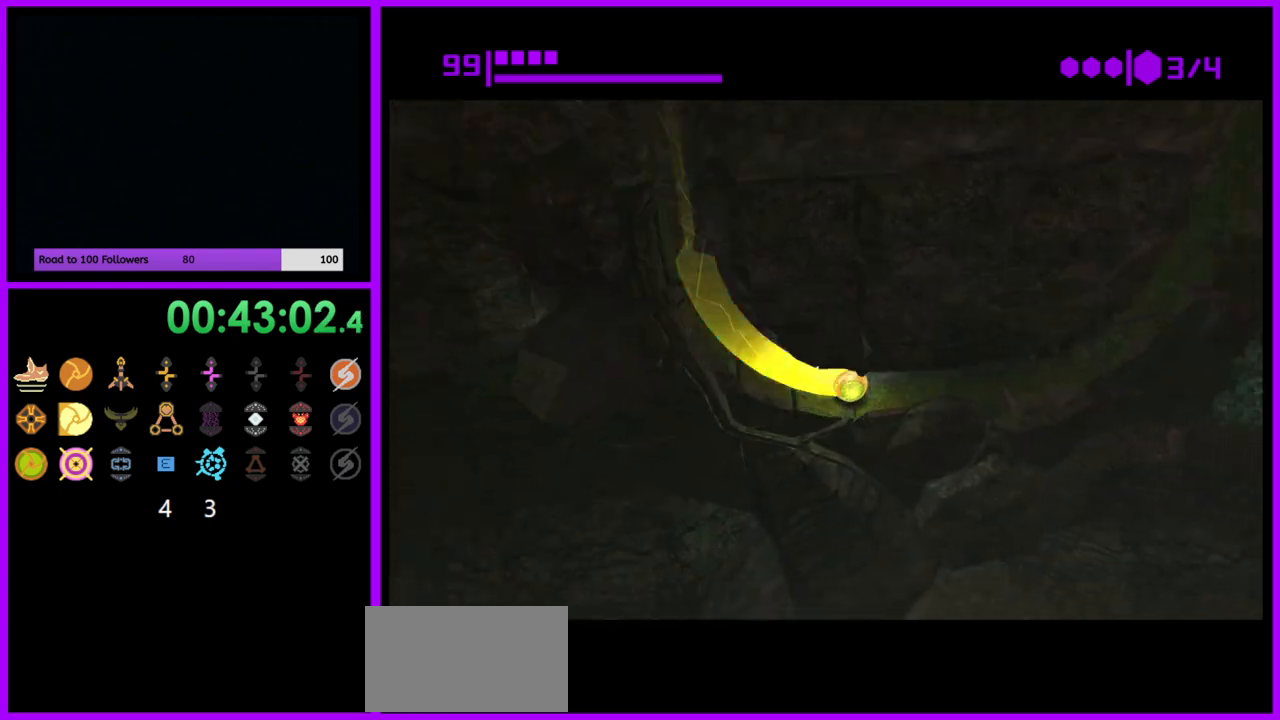
{"buttons": ["B"], "left_stick": "right", "right_stick": "center", "events": [[200, "B", "down"]]}
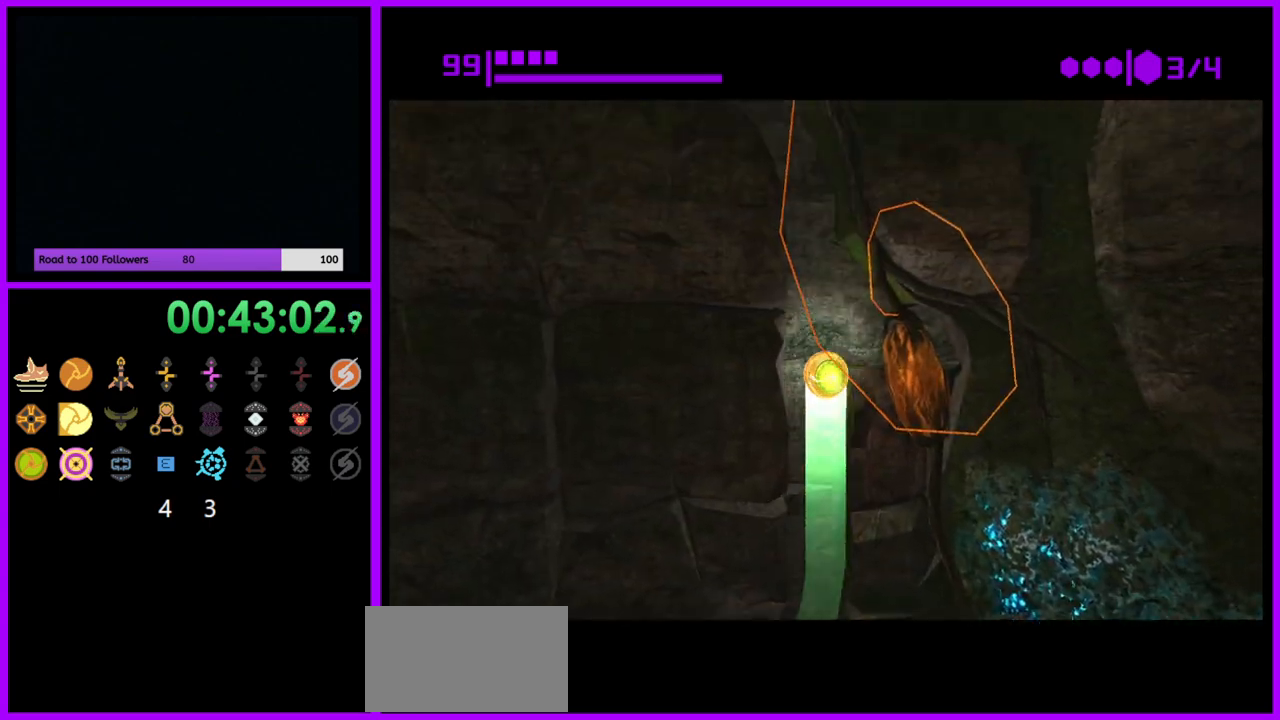
{"buttons": ["B"], "left_stick": "right", "right_stick": "center", "events": []}
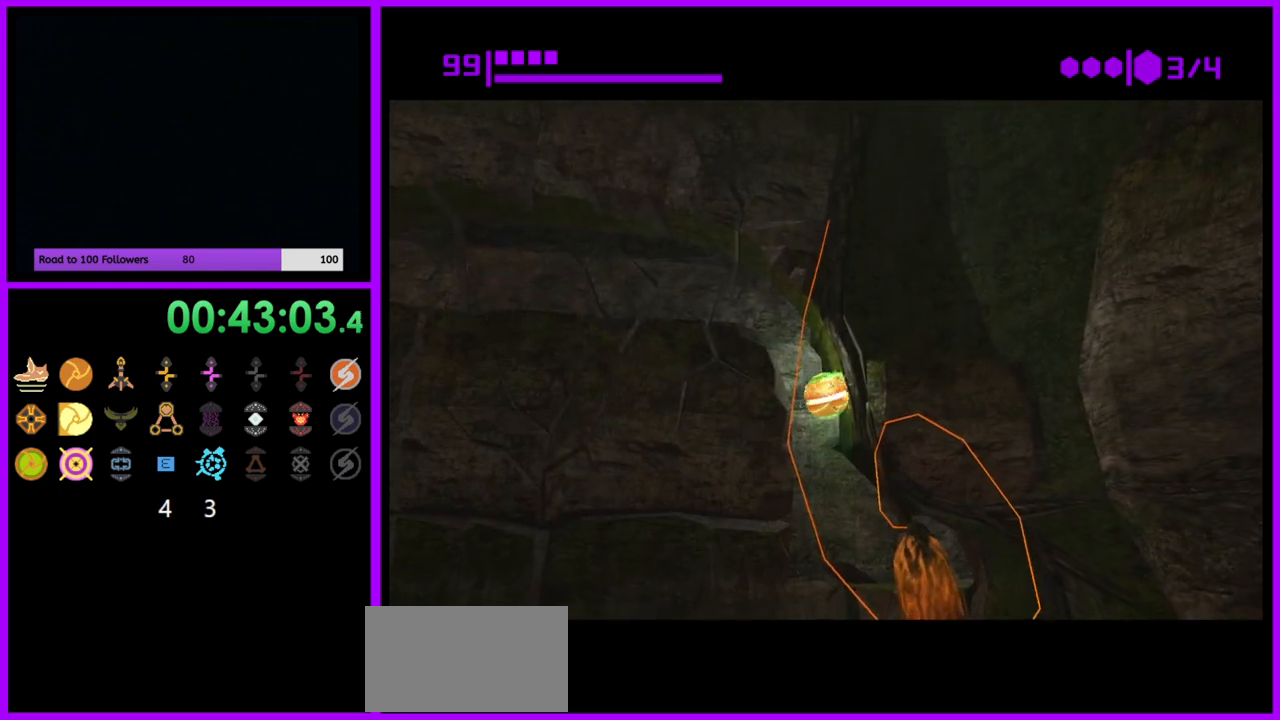
{"buttons": [], "left_stick": "up-right", "right_stick": "center", "events": [[33, "left_stick", "up-right"], [333, "B", "up"]]}
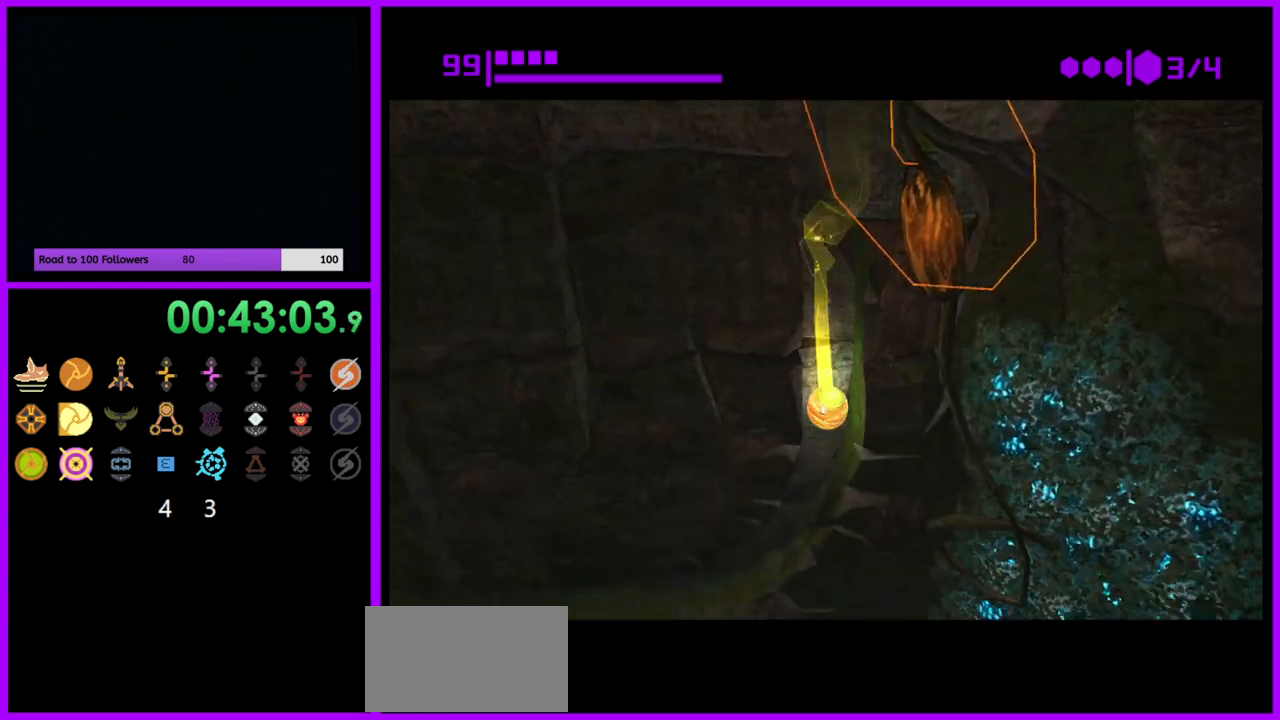
{"buttons": ["B"], "left_stick": "left", "right_stick": "center", "events": [[100, "B", "down"], [267, "left_stick", "left"]]}
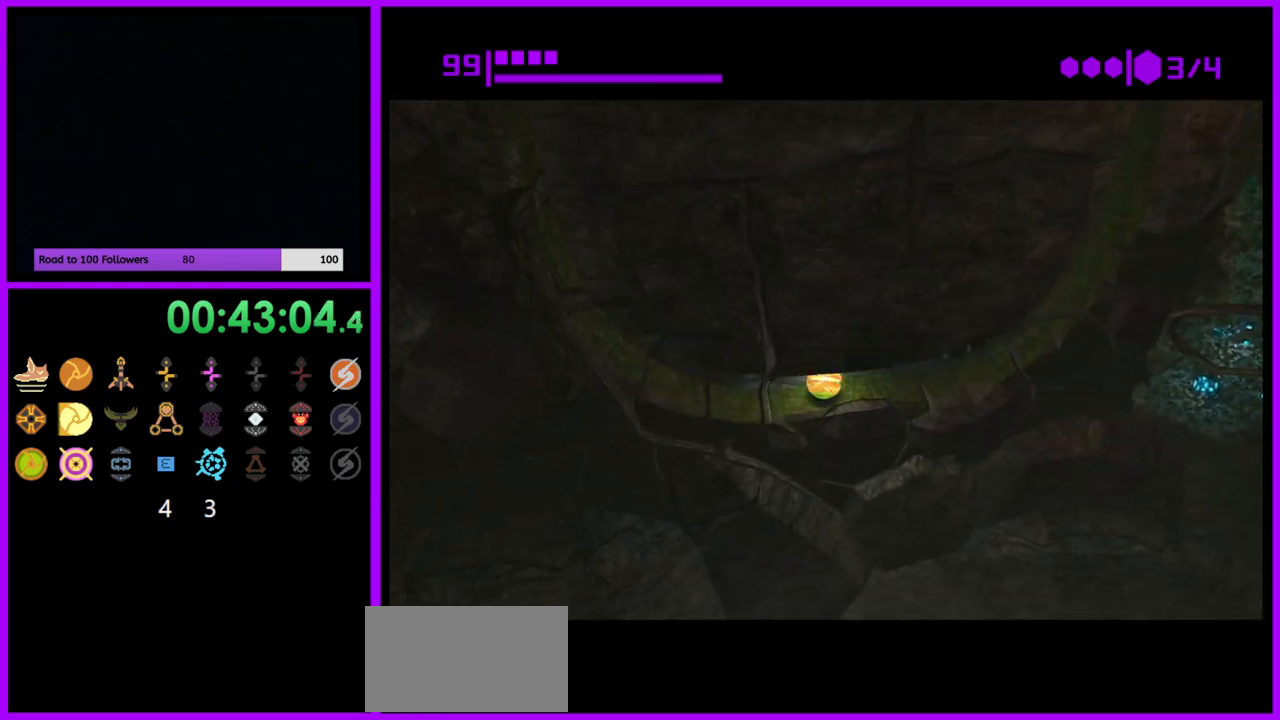
{"buttons": ["B"], "left_stick": "left", "right_stick": "center", "events": [[33, "B", "up"], [233, "B", "down"]]}
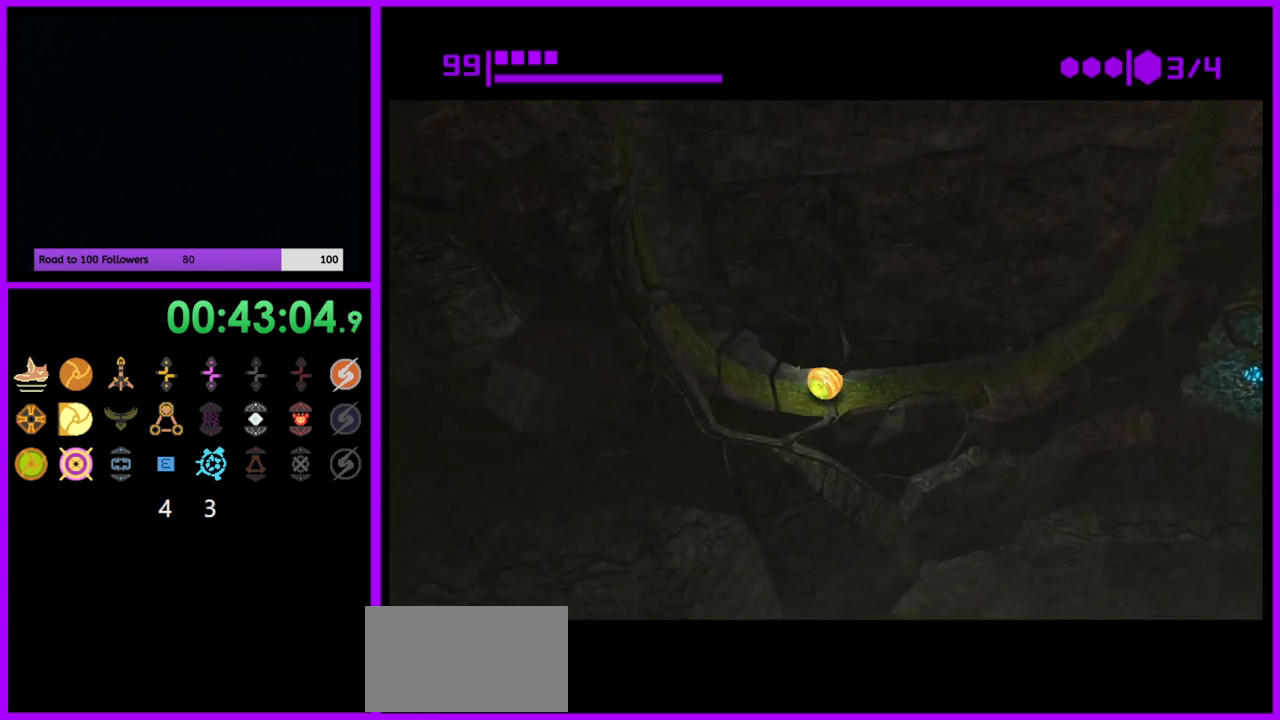
{"buttons": ["B"], "left_stick": "left", "right_stick": "center", "events": [[233, "B", "up"], [333, "B", "down"]]}
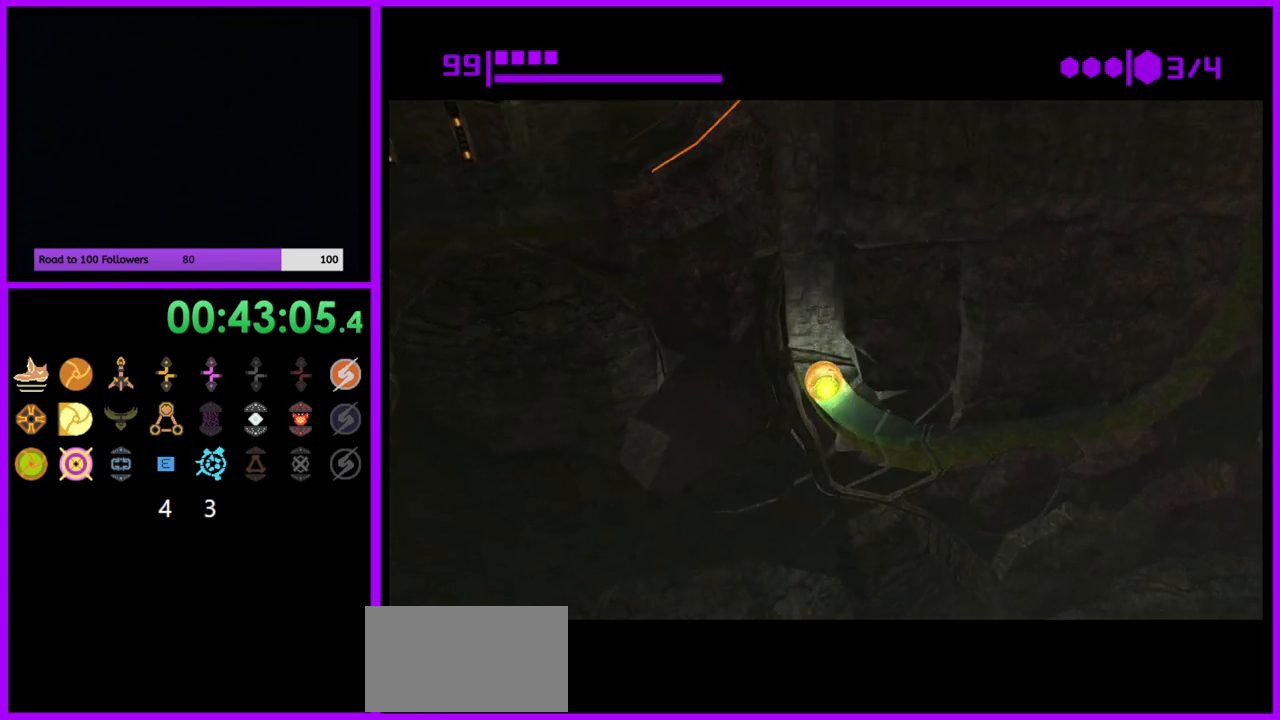
{"buttons": ["B"], "left_stick": "right", "right_stick": "center", "events": [[233, "left_stick", "center"], [300, "left_stick", "right"]]}
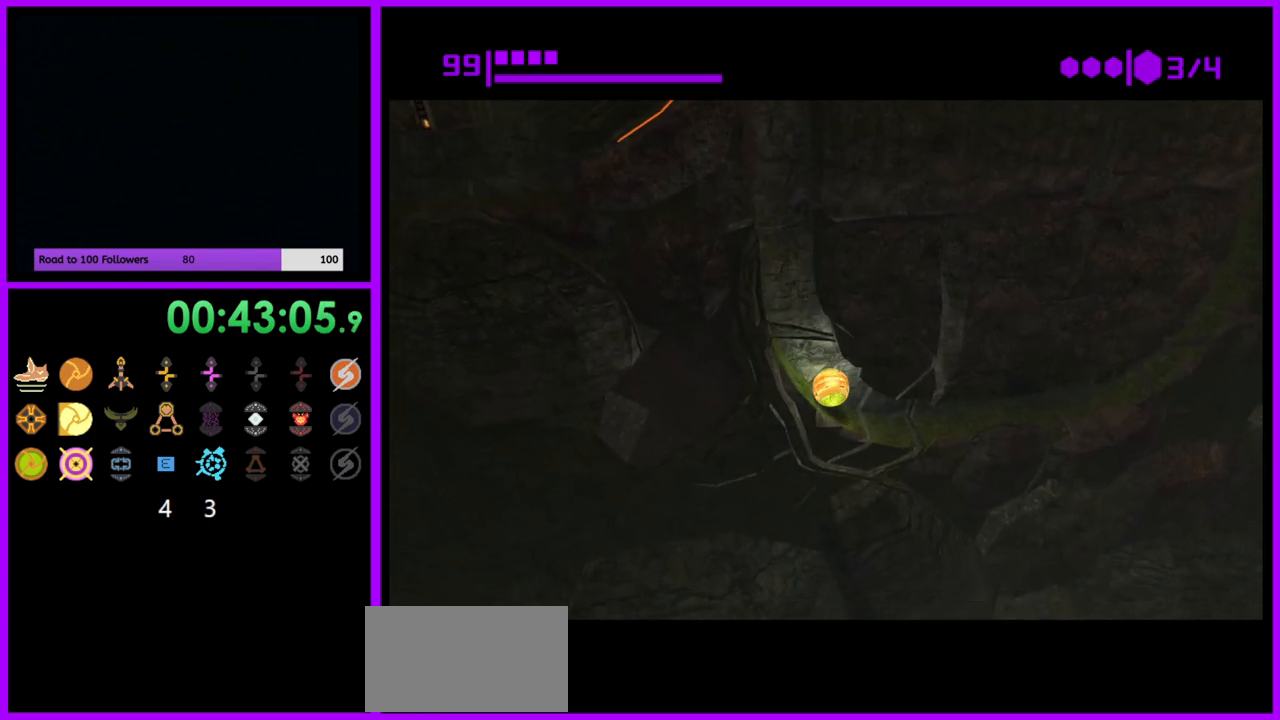
{"buttons": [], "left_stick": "right", "right_stick": "center", "events": [[417, "B", "up"]]}
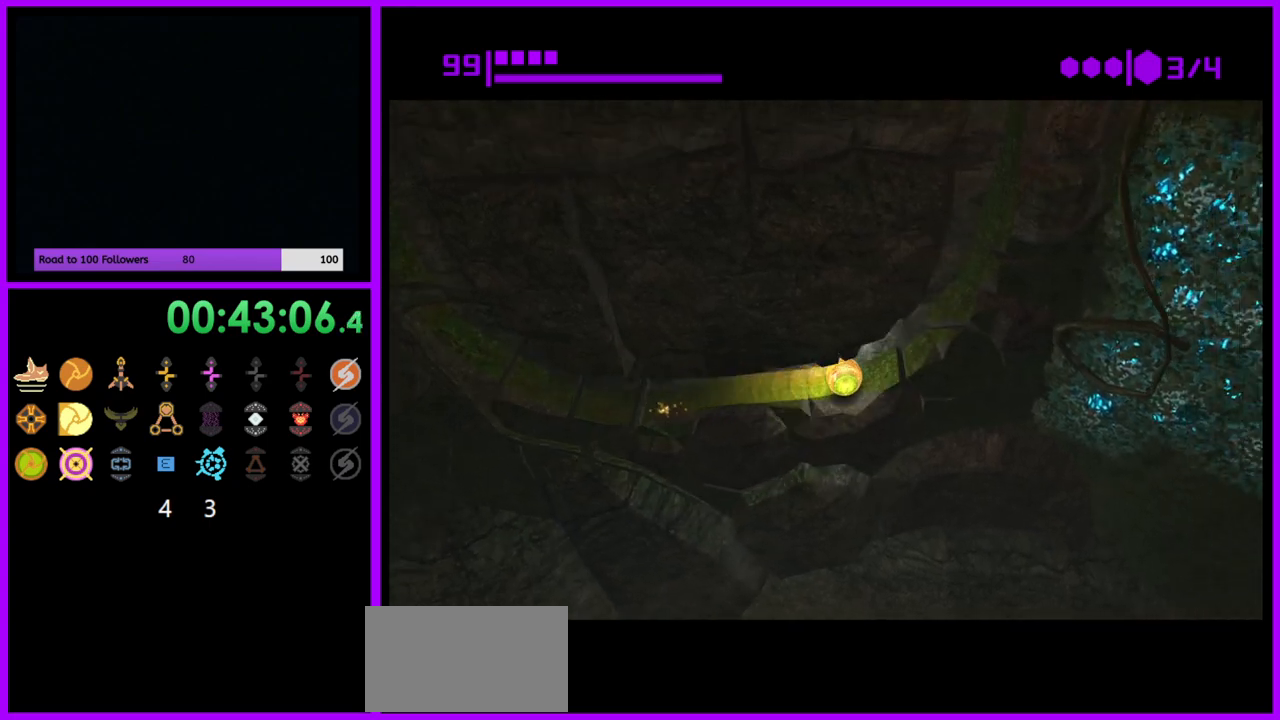
{"buttons": ["B"], "left_stick": "right", "right_stick": "center", "events": [[50, "B", "down"]]}
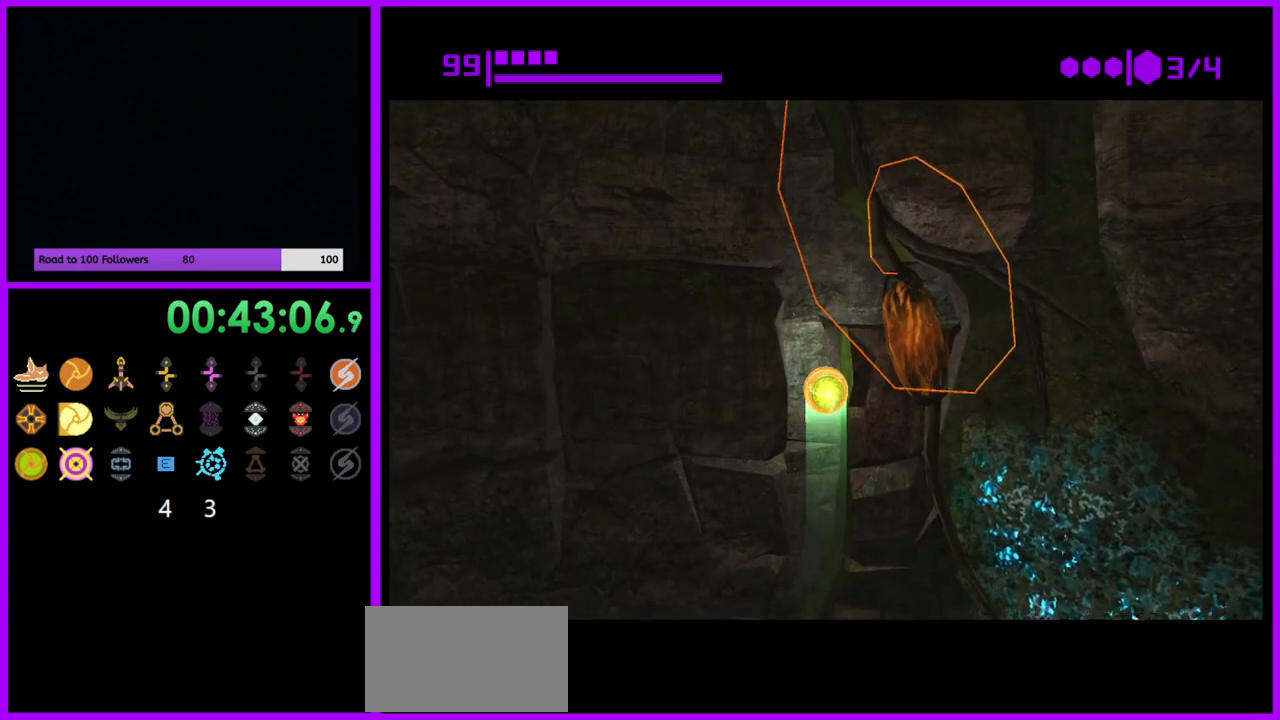
{"buttons": ["B"], "left_stick": "down-left", "right_stick": "center", "events": [[217, "left_stick", "center"], [383, "left_stick", "down-left"]]}
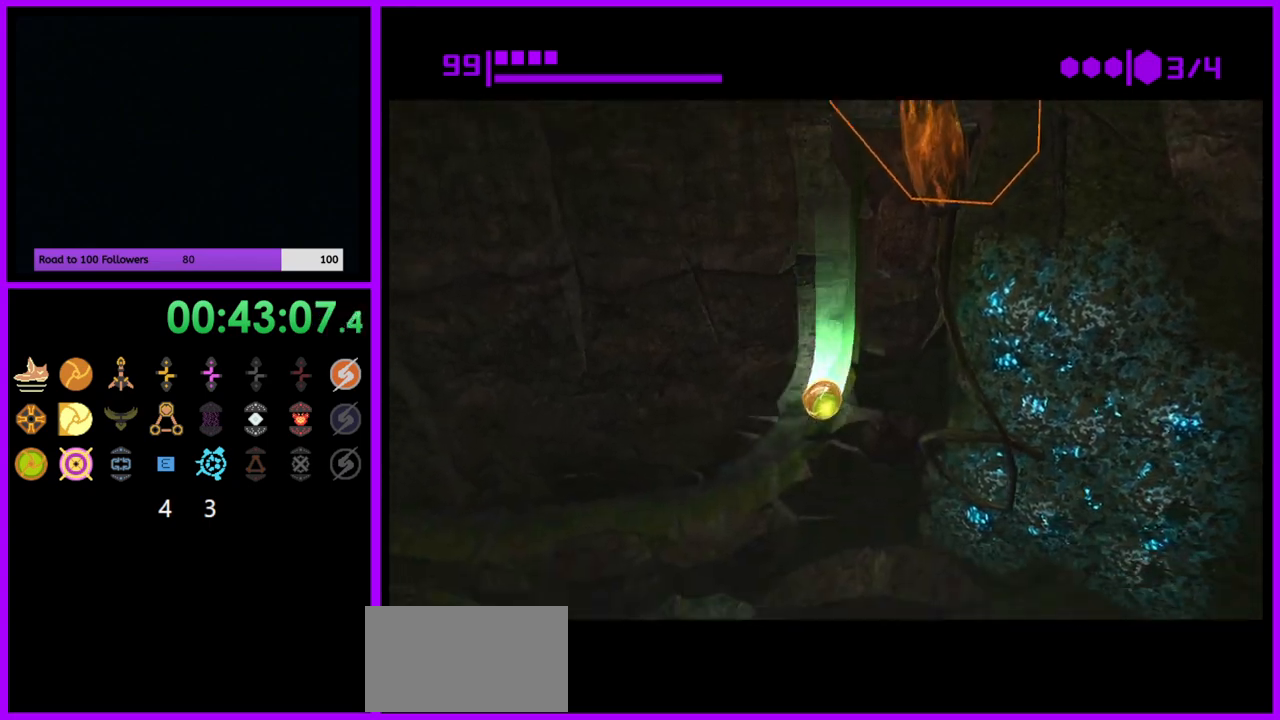
{"buttons": ["B"], "left_stick": "center", "right_stick": "center", "events": [[83, "B", "up"], [233, "B", "down"], [450, "left_stick", "center"]]}
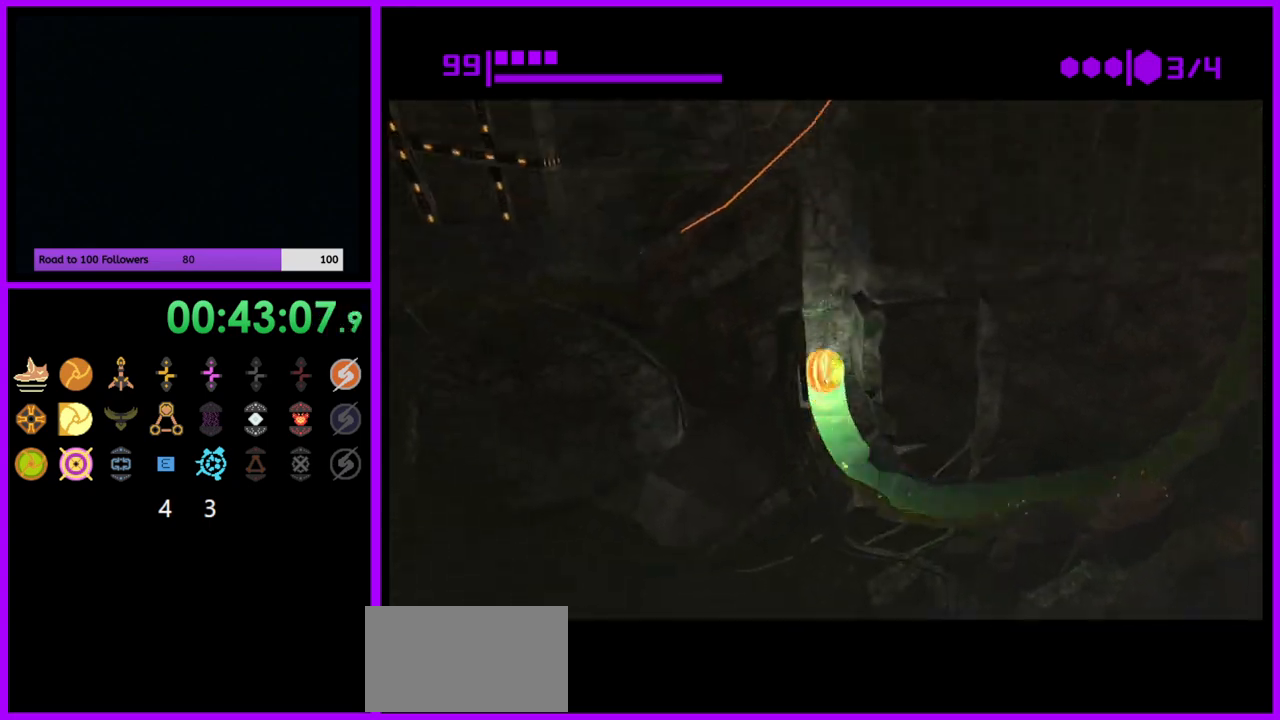
{"buttons": ["B"], "left_stick": "center", "right_stick": "center", "events": []}
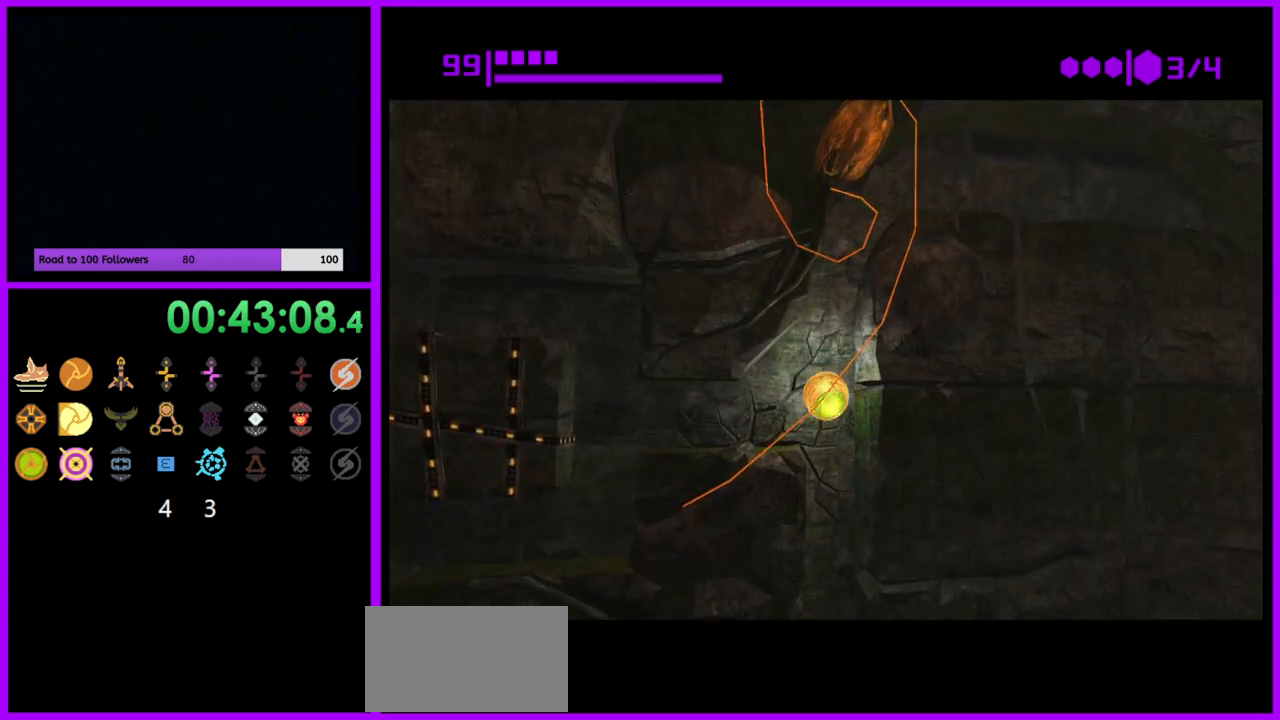
{"buttons": ["B"], "left_stick": "right", "right_stick": "center", "events": [[450, "left_stick", "right"]]}
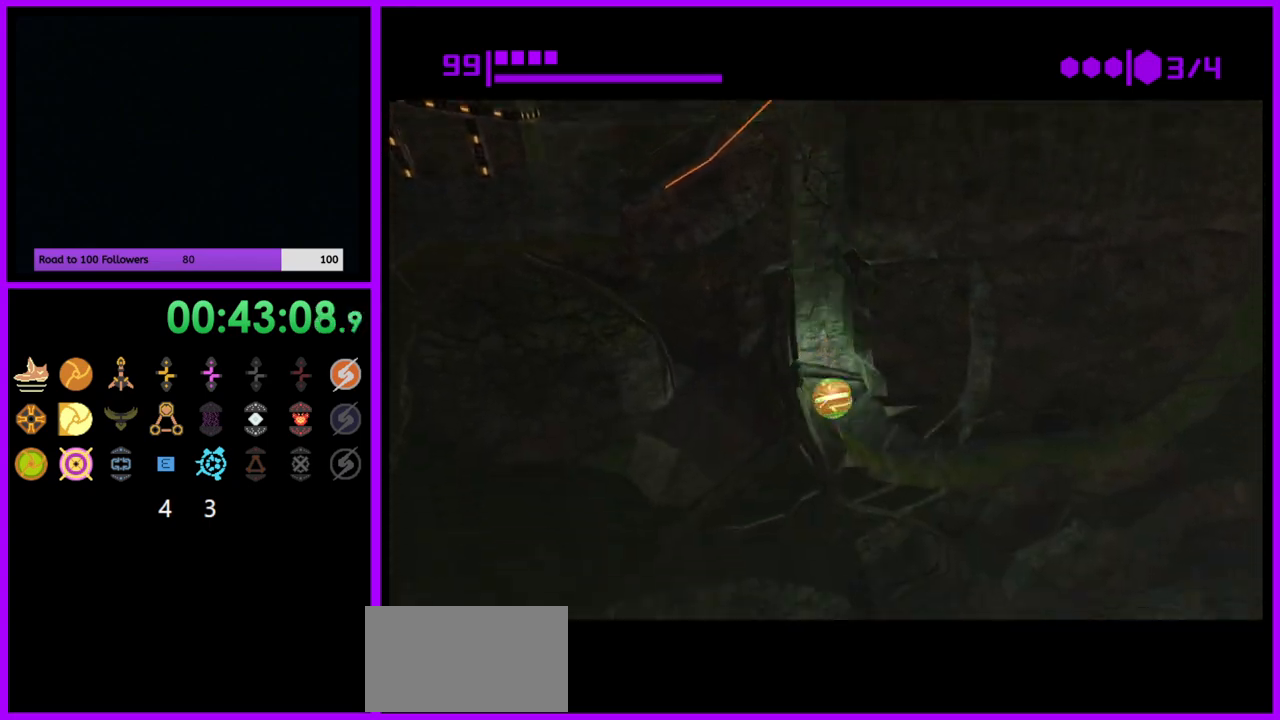
{"buttons": ["B"], "left_stick": "right", "right_stick": "center", "events": [[150, "B", "up"], [433, "B", "down"]]}
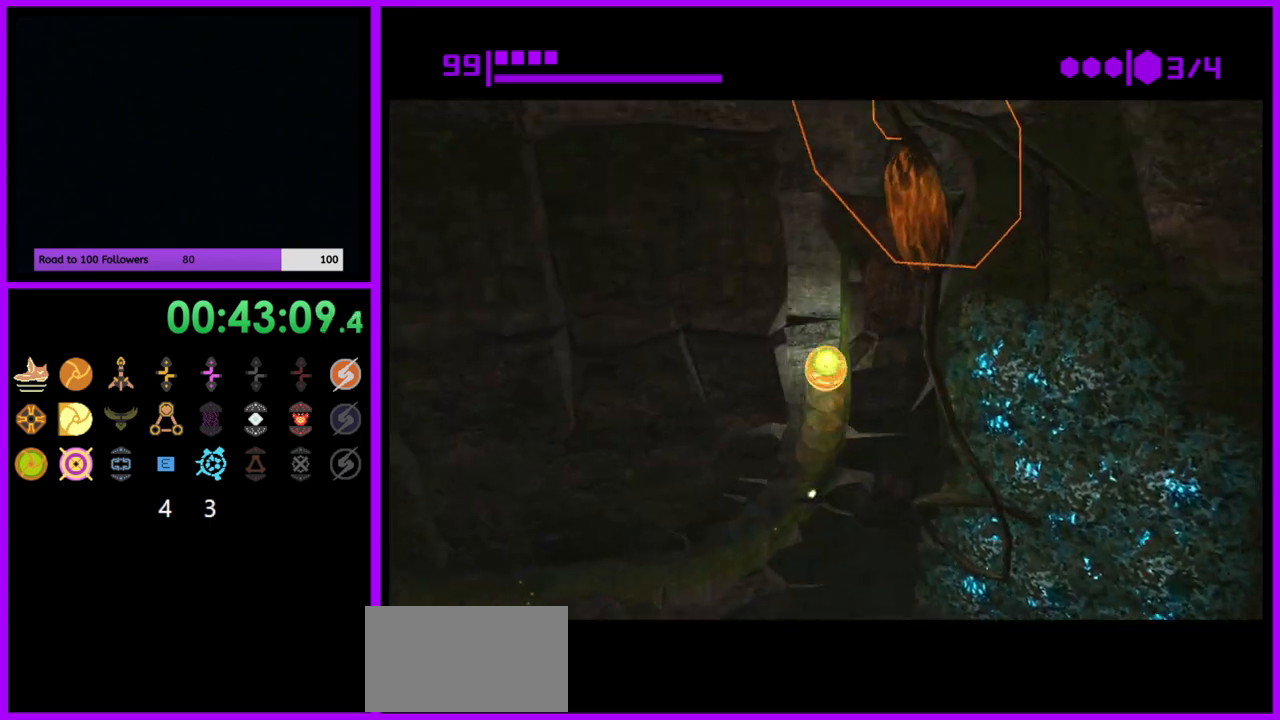
{"buttons": ["B"], "left_stick": "right", "right_stick": "center", "events": []}
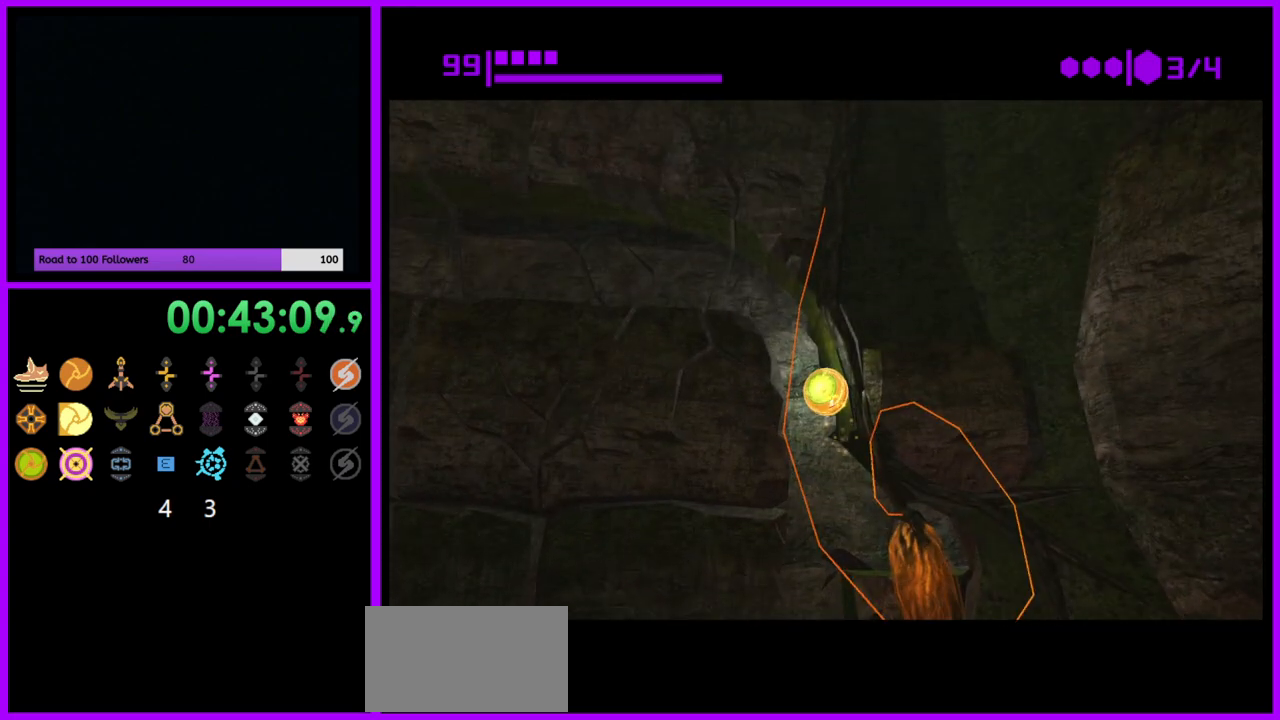
{"buttons": [], "left_stick": "up-right", "right_stick": "center", "events": [[150, "left_stick", "up-right"], [400, "B", "up"]]}
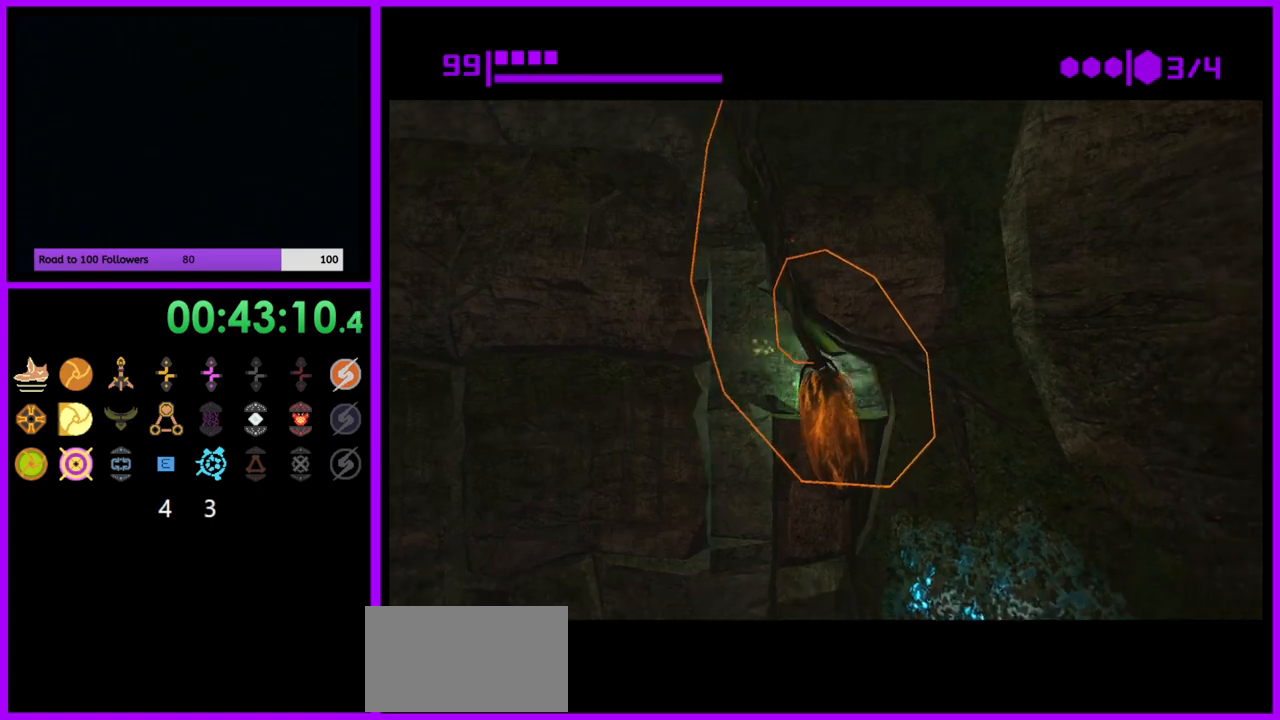
{"buttons": ["B"], "left_stick": "up-right", "right_stick": "center", "events": [[300, "B", "down"]]}
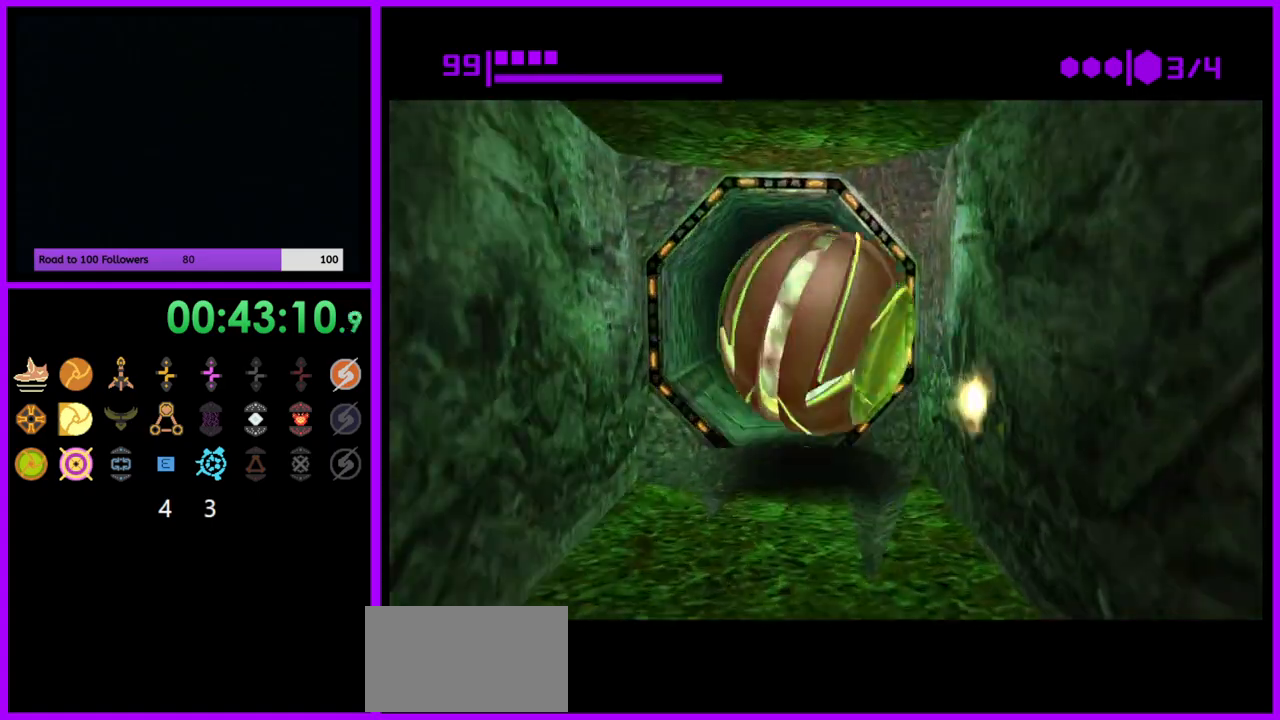
{"buttons": [], "left_stick": "up", "right_stick": "center", "events": [[50, "left_stick", "up-left"], [200, "left_stick", "up"], [400, "B", "up"]]}
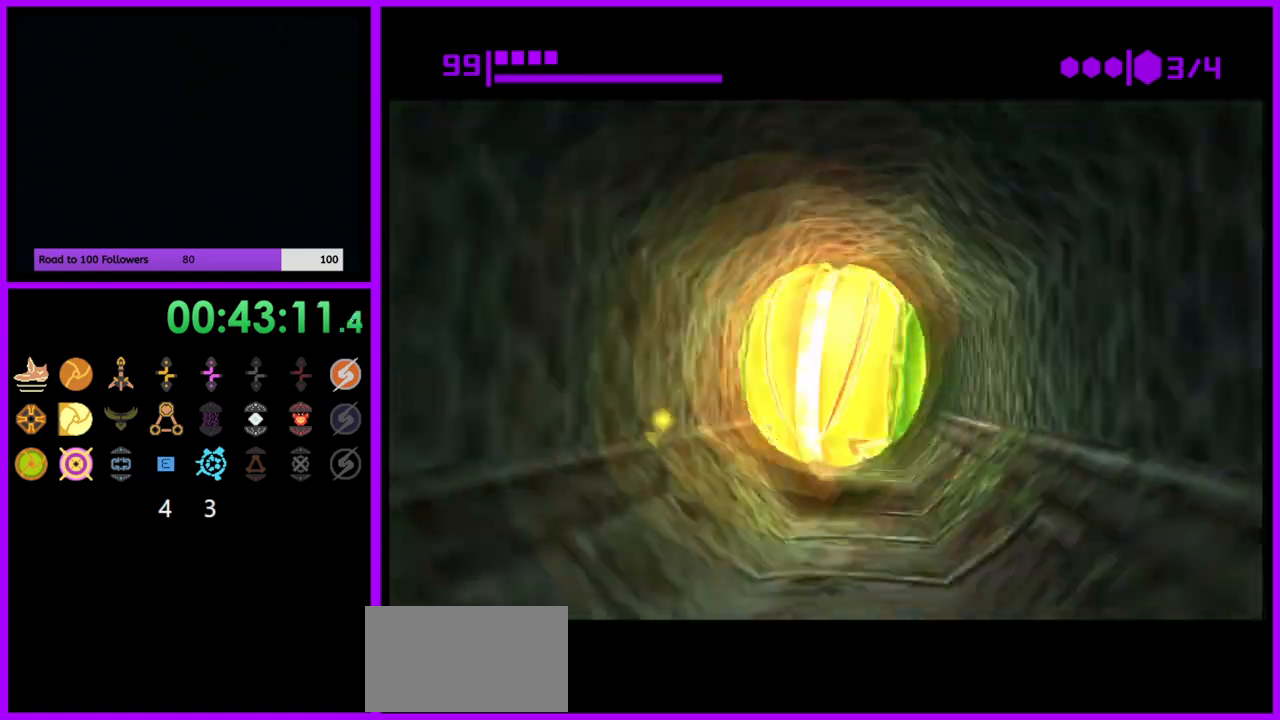
{"buttons": [], "left_stick": "up", "right_stick": "center", "events": [[67, "B", "down"], [483, "B", "up"]]}
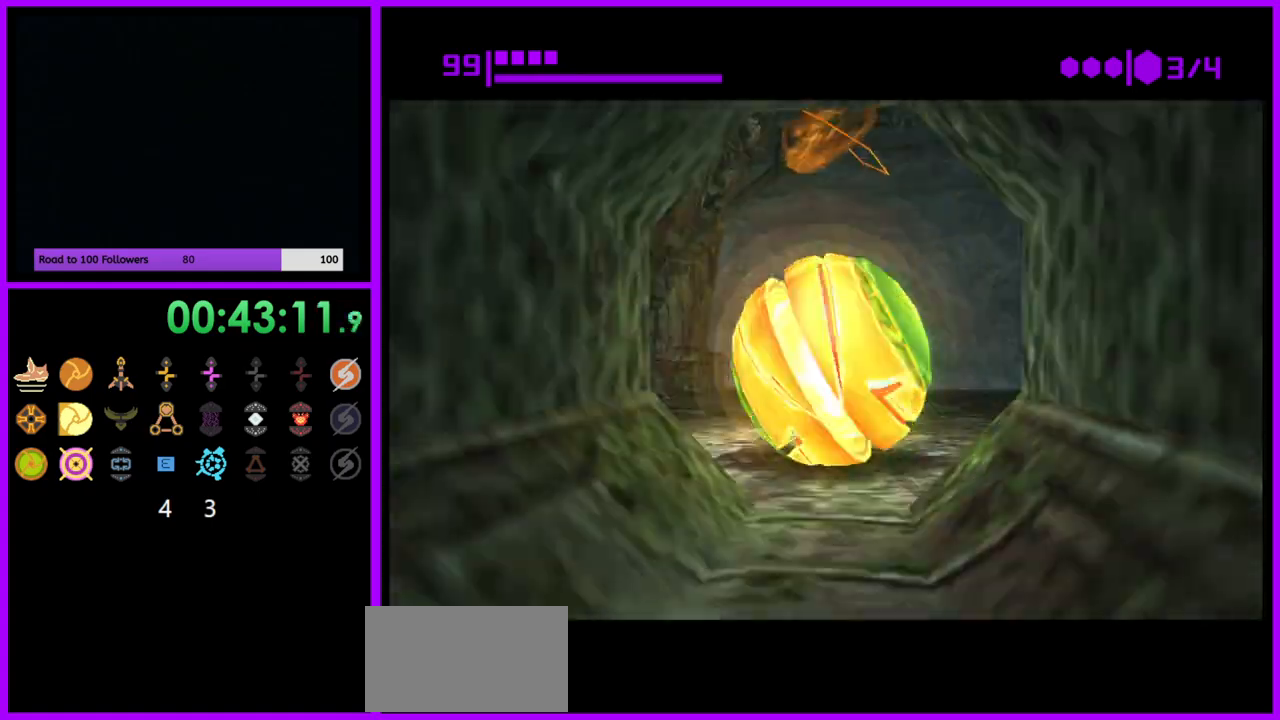
{"buttons": [], "left_stick": "up", "right_stick": "center", "events": []}
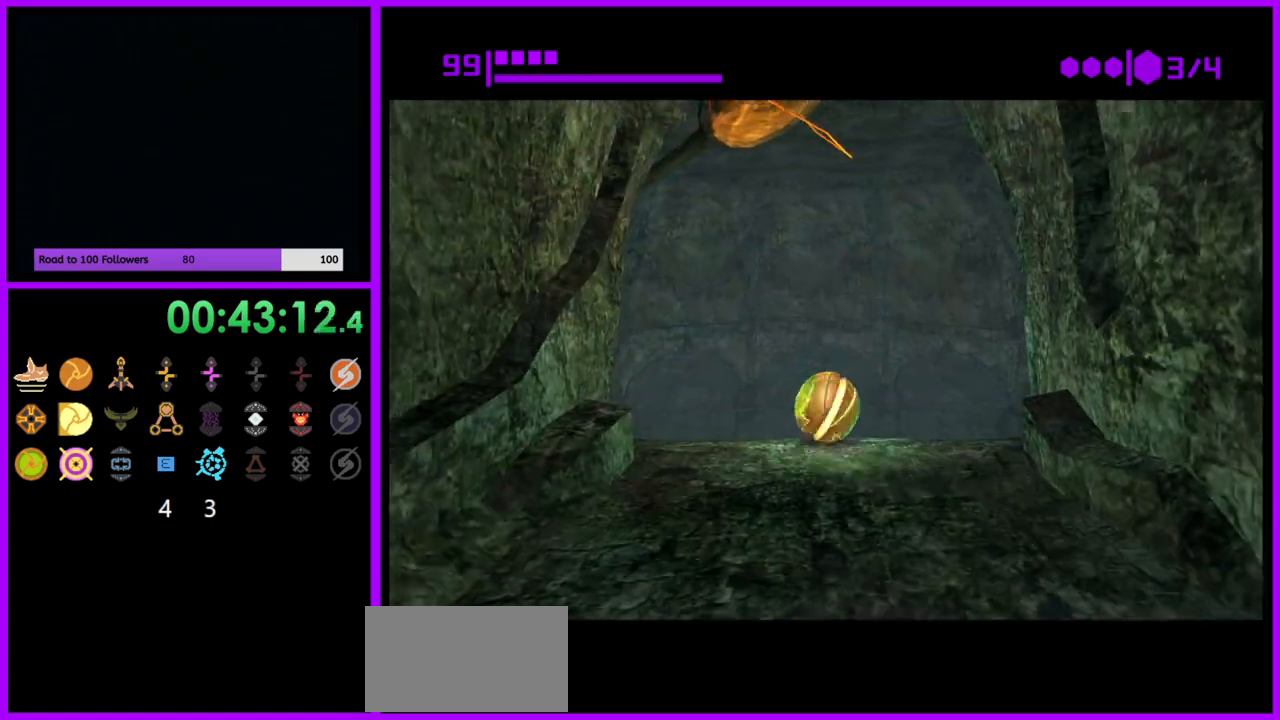
{"buttons": [], "left_stick": "up", "right_stick": "center", "events": [[300, "Y", "down"], [383, "Y", "up"]]}
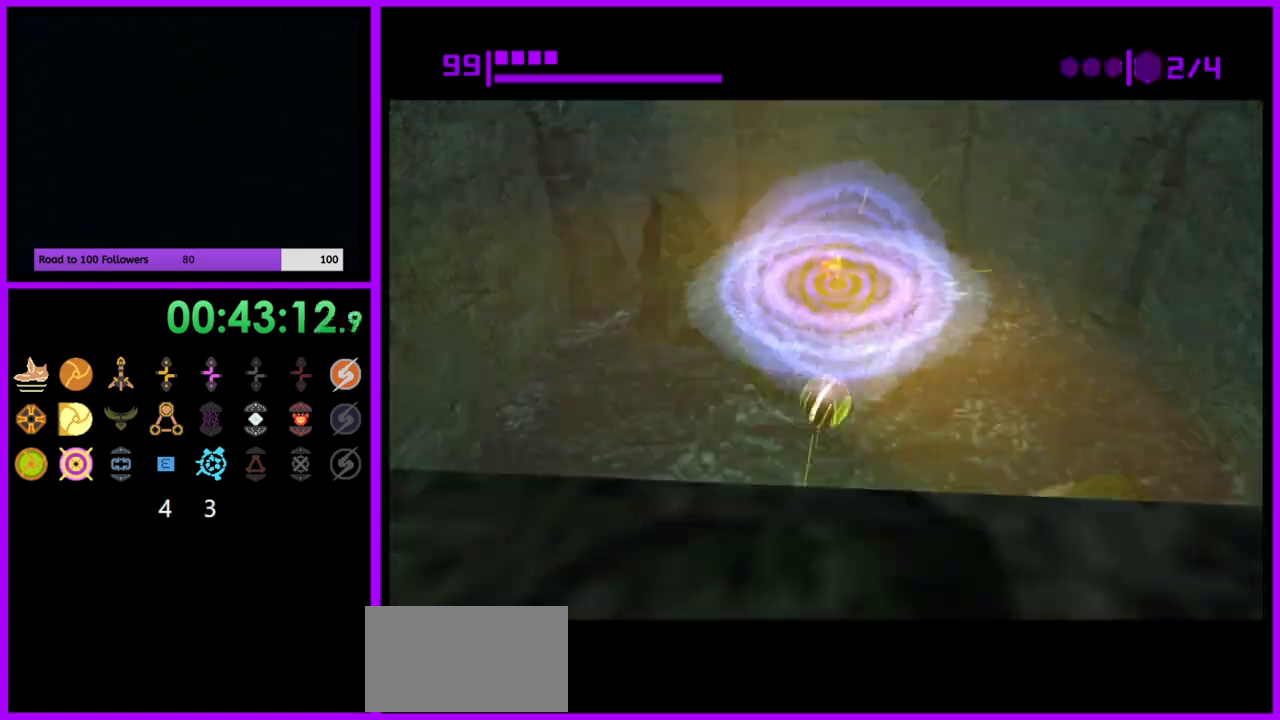
{"buttons": [], "left_stick": "up", "right_stick": "center", "events": [[100, "X", "down"], [217, "X", "up"]]}
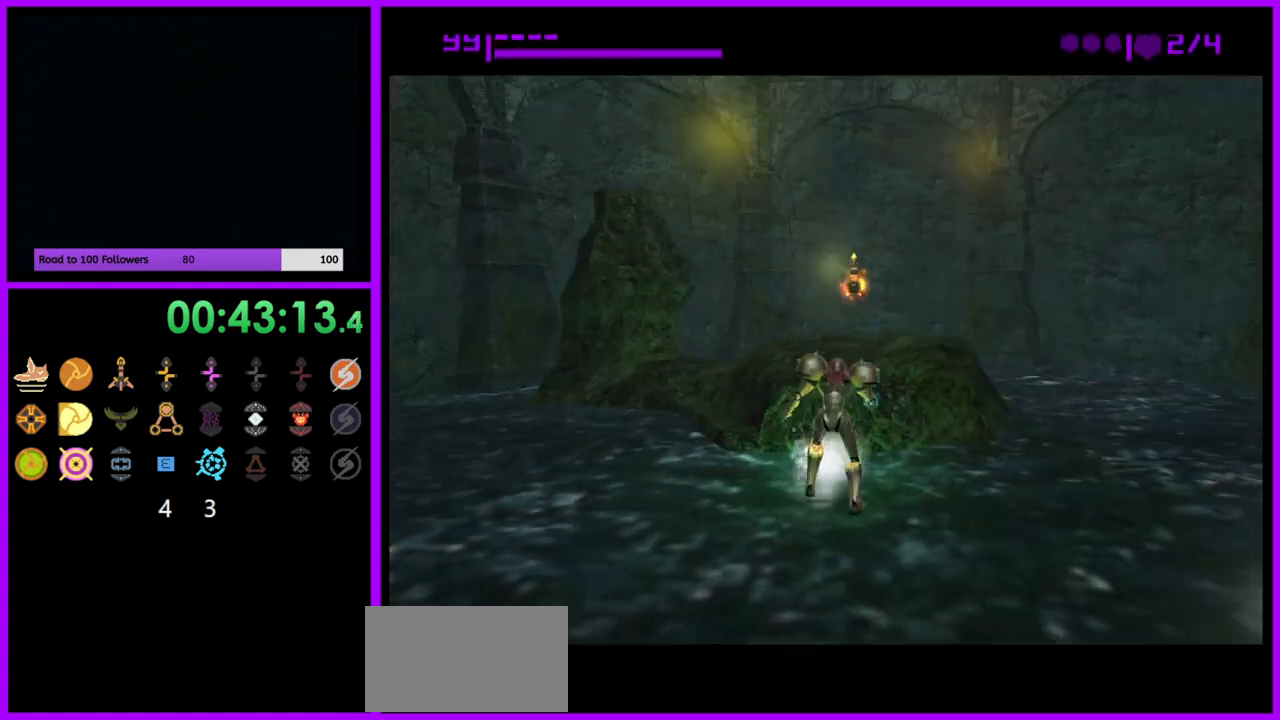
{"buttons": [], "left_stick": "center", "right_stick": "center", "events": [[150, "left_stick", "center"]]}
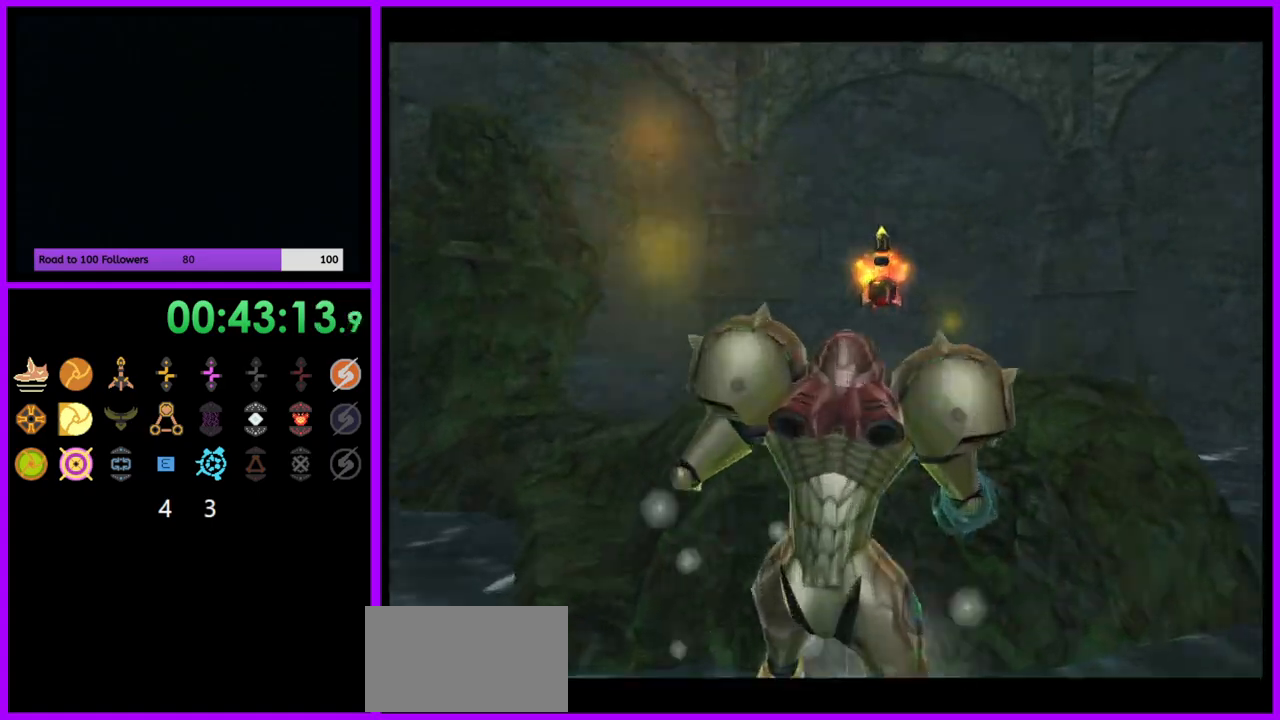
{"buttons": ["L1"], "left_stick": "up", "right_stick": "center", "events": [[217, "left_stick", "right"], [250, "B", "down"], [333, "B", "up"], [383, "left_stick", "up"], [417, "L1", "down"]]}